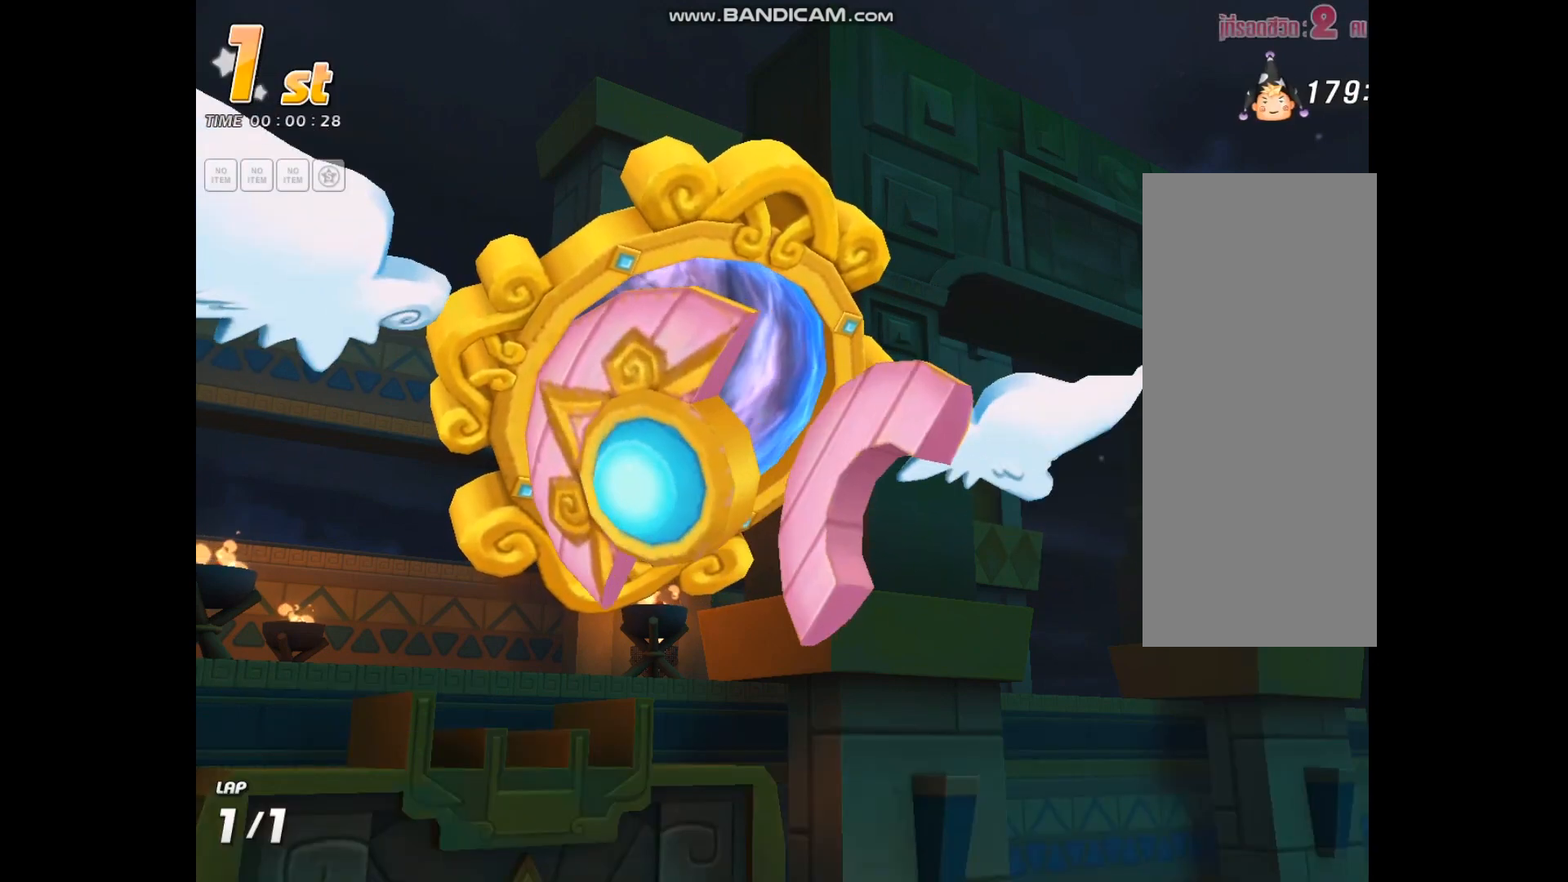
Gameplay with keyboard; each line is a JSON object with the keys held at the frame after it. "events" lists presses ("down") and releases ("up") of "alt", "c", "down", "left", "right", "up", "x" and "z" between this image and that frame as [ms after this image, input, new state], when the widget could be followed in between. No other keys are recorded. Mouse input is not recorded.
{"keys": ["right"], "events": [[267, "z", "down"], [333, "z", "up"]]}
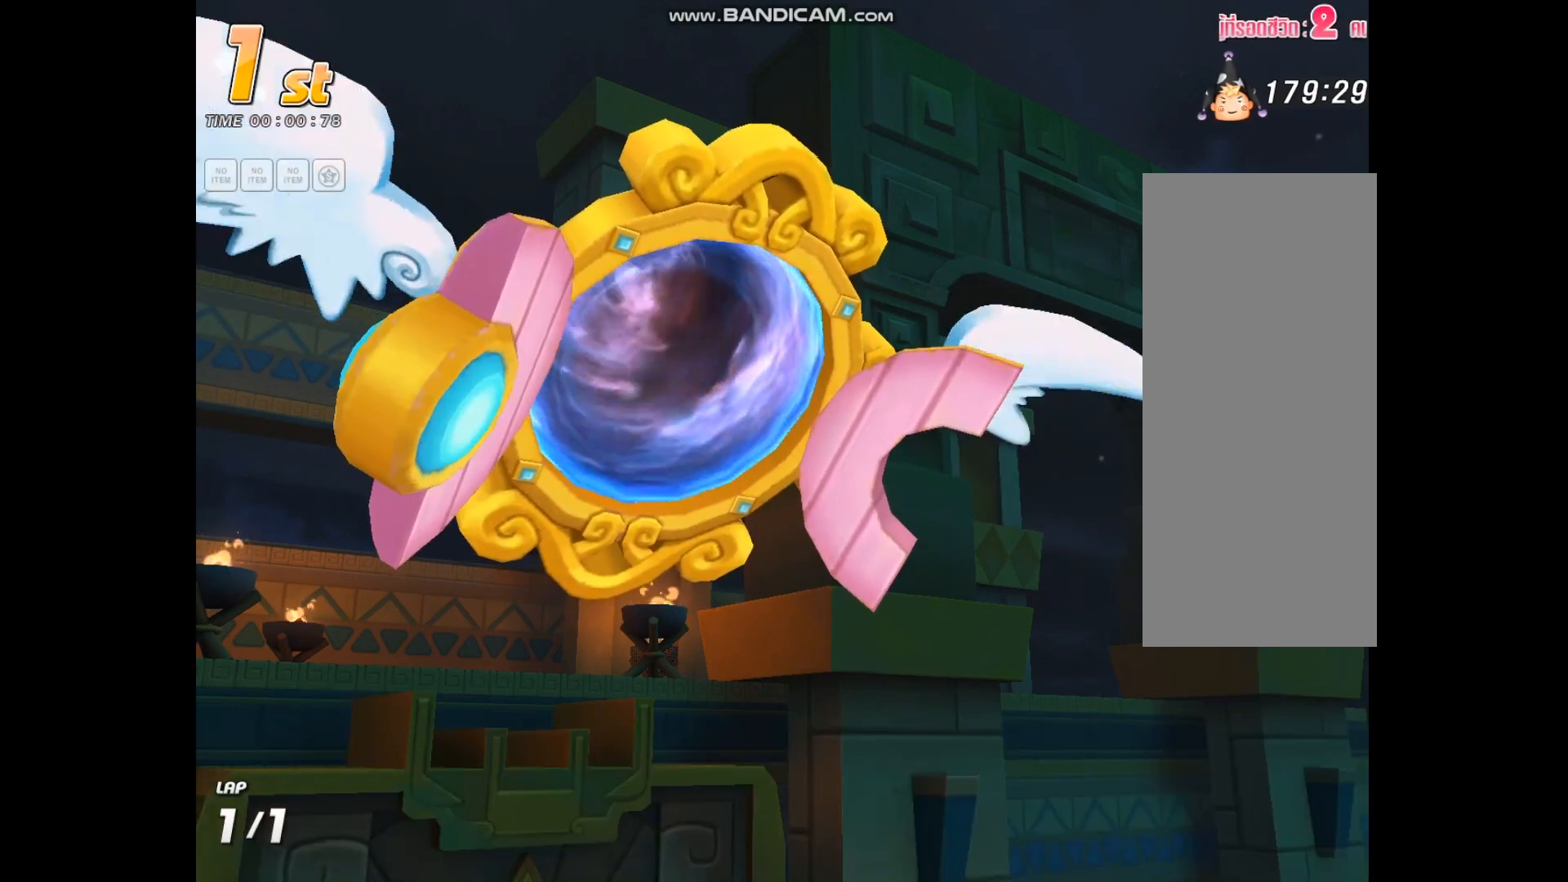
{"keys": ["right"], "events": [[33, "z", "down"], [67, "z", "up"], [133, "z", "down"], [167, "z", "up"], [200, "z", "down"], [233, "z", "up"], [267, "z", "down"], [300, "z", "up"], [333, "z", "down"], [400, "z", "up"], [433, "z", "down"], [467, "z", "up"]]}
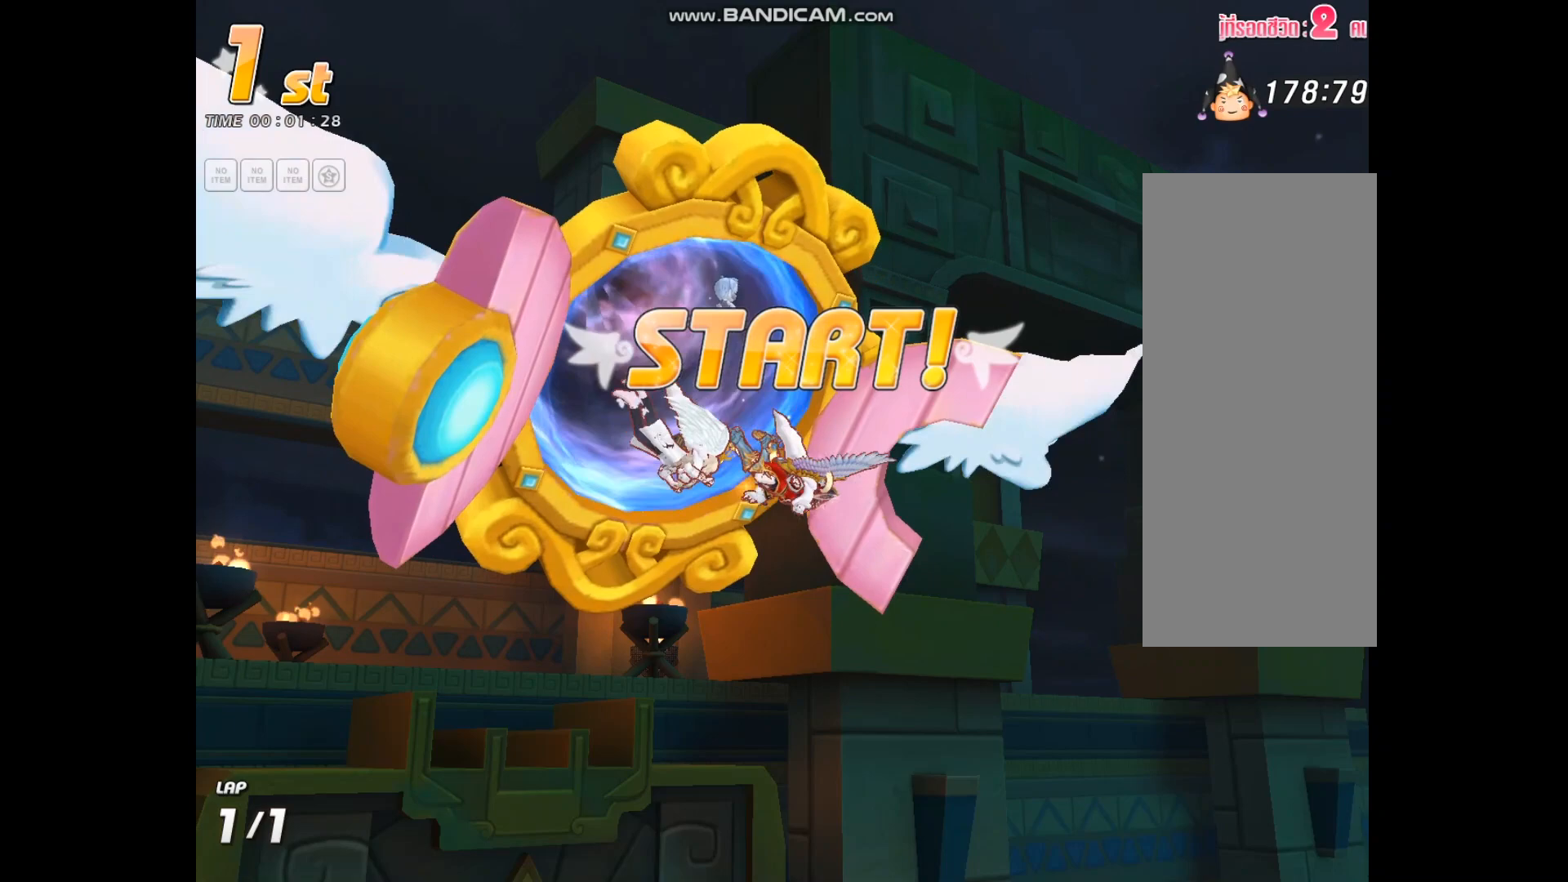
{"keys": ["right"], "events": [[33, "z", "down"], [67, "z", "up"], [200, "z", "down"], [233, "z", "up"], [267, "z", "down"], [300, "z", "up"], [367, "z", "down"], [400, "z", "up"]]}
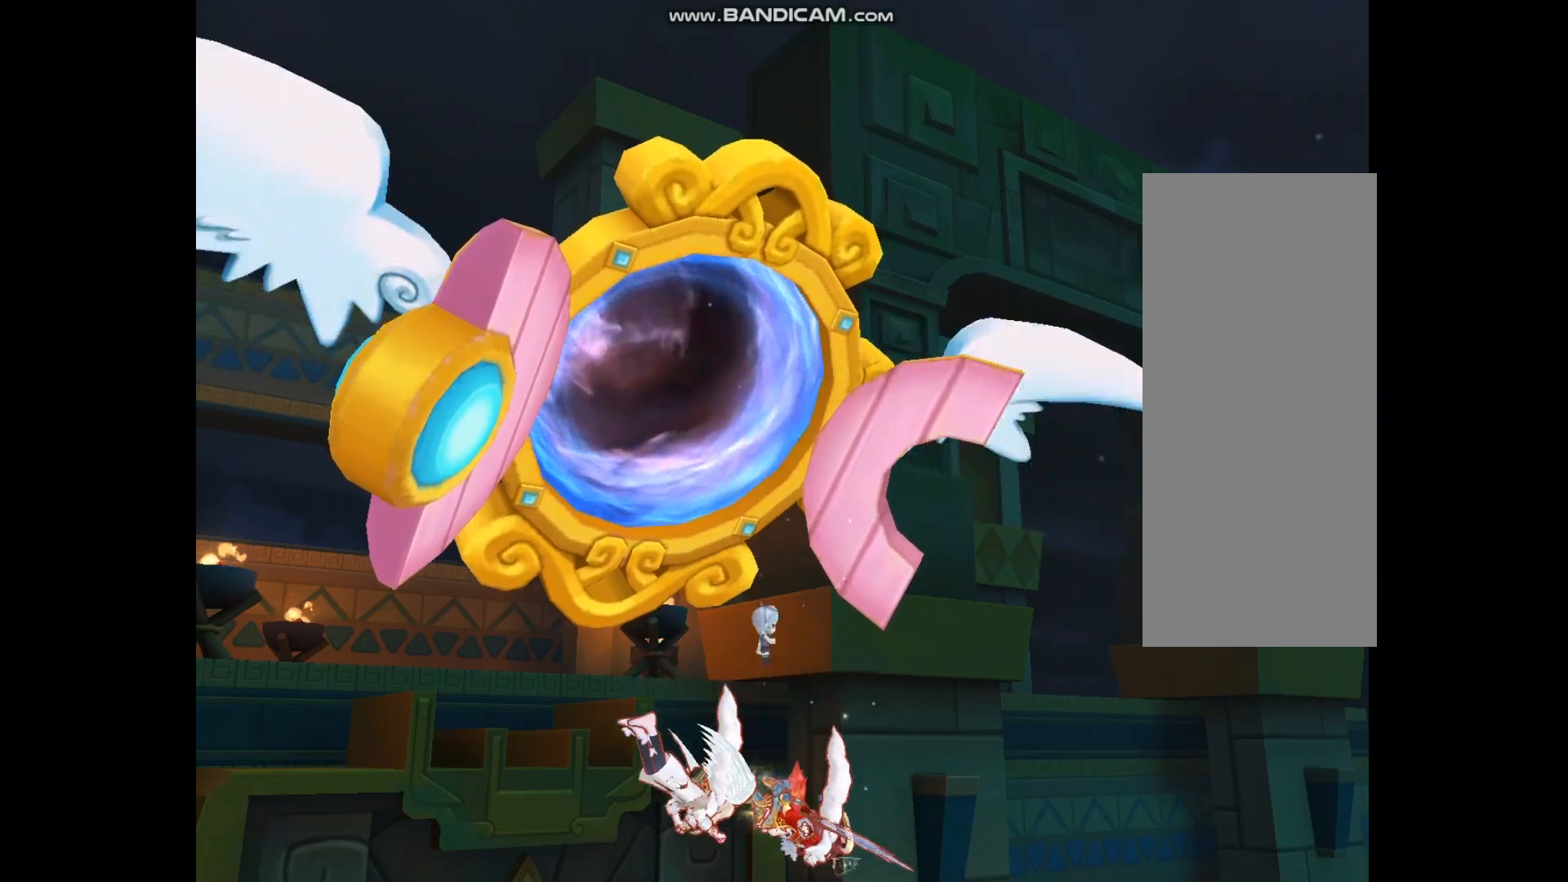
{"keys": ["right", "z"], "events": [[33, "z", "down"], [67, "z", "up"], [100, "z", "down"], [133, "z", "up"], [200, "z", "down"], [233, "z", "up"], [267, "z", "down"], [333, "z", "up"], [367, "z", "down"], [400, "z", "up"], [433, "z", "down"], [467, "z", "up"], [500, "z", "down"]]}